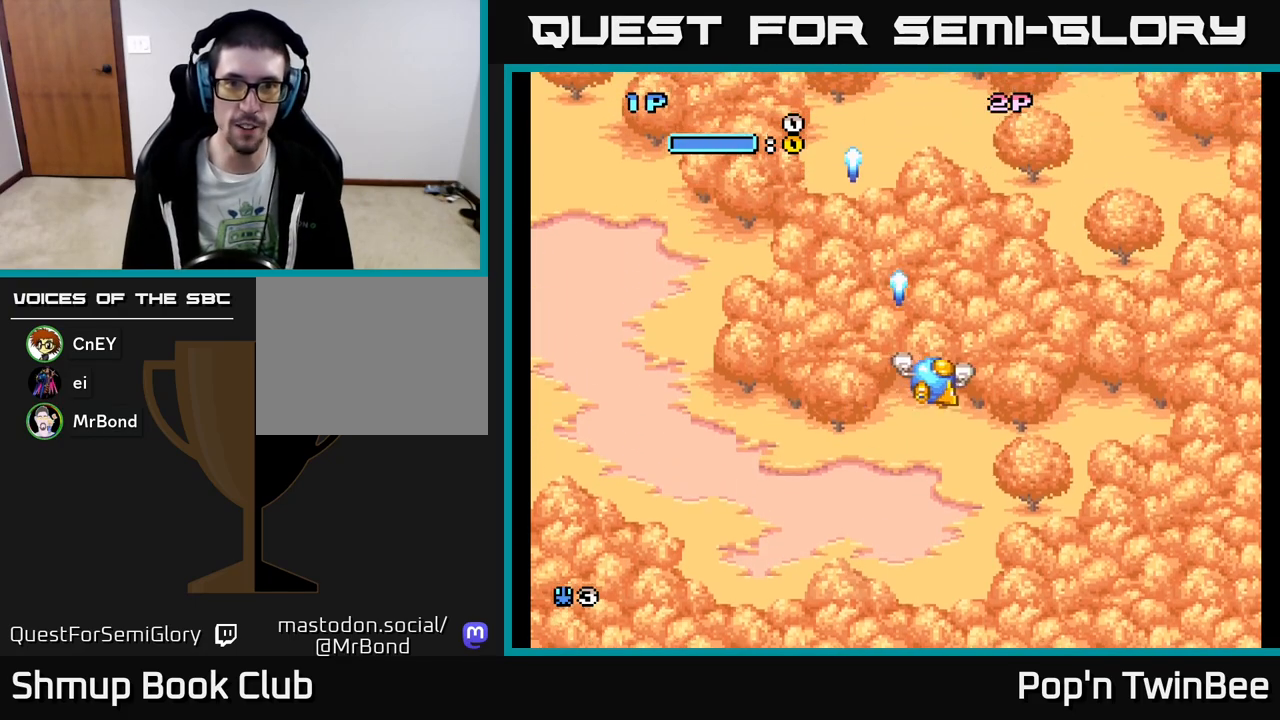
Gameplay with a controller (Xbox layout); each line is a JSON object with the inputs held at the frame after it. "events" lists button and stick changes between this image and that frame as [ms after this image, input, new state], when the widget could be followed in between. Not read: left_stick right_stick.
{"buttons": ["DPAD_RIGHT"], "events": [[67, "DPAD_DOWN", "down"], [83, "DPAD_RIGHT", "up"], [233, "DPAD_LEFT", "down"], [267, "DPAD_DOWN", "up"], [400, "DPAD_LEFT", "up"], [433, "DPAD_RIGHT", "down"]]}
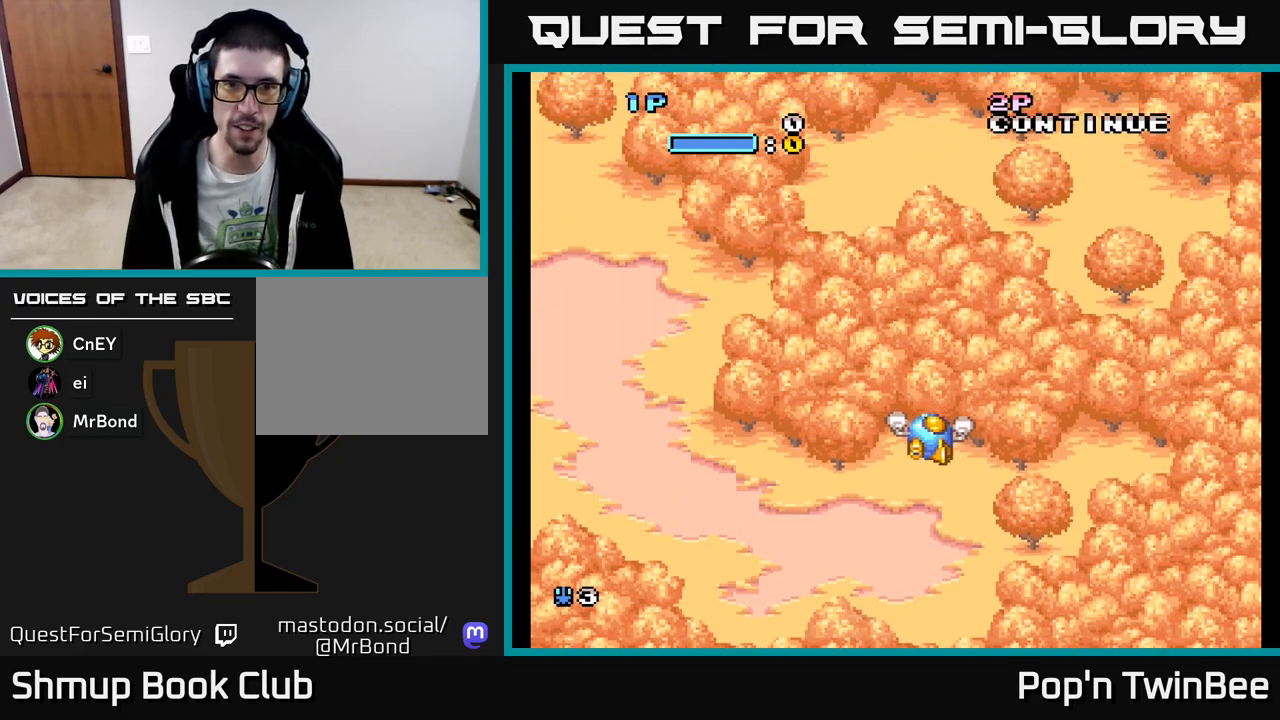
{"buttons": ["DPAD_UP", "DPAD_LEFT"], "events": [[217, "DPAD_RIGHT", "up"], [283, "DPAD_LEFT", "down"], [283, "DPAD_UP", "down"]]}
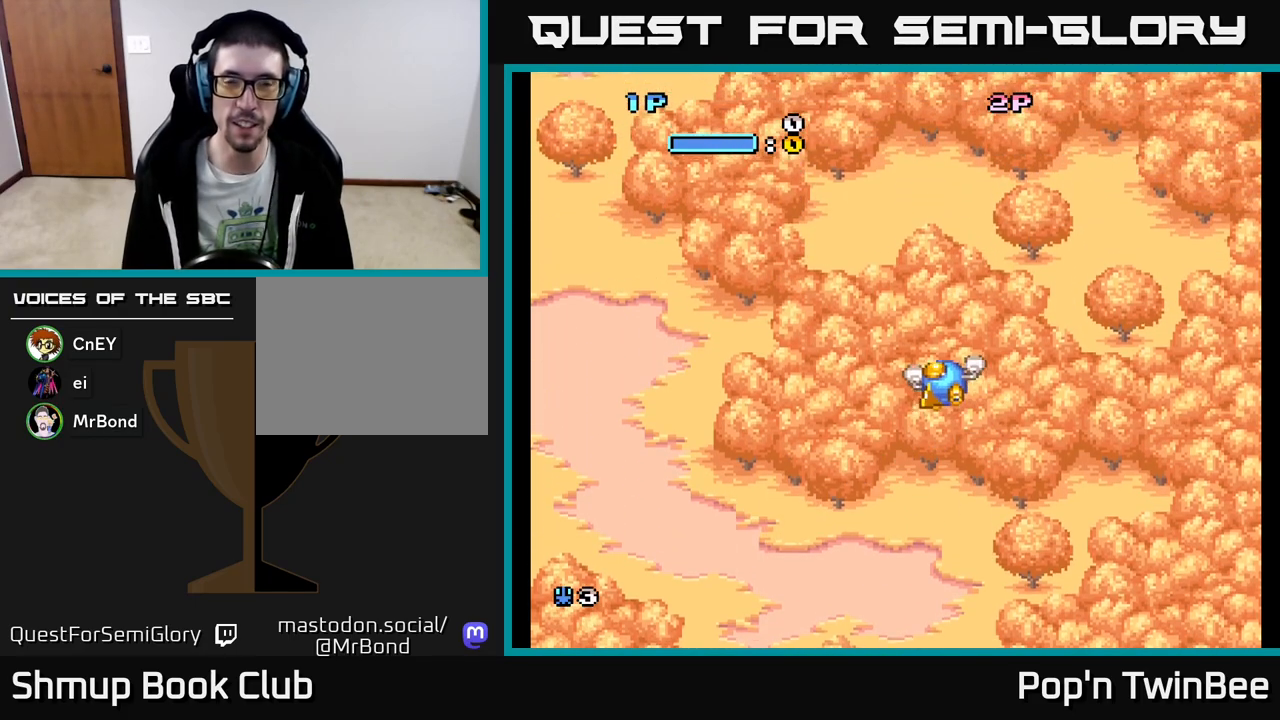
{"buttons": [], "events": [[83, "DPAD_UP", "up"], [300, "DPAD_LEFT", "up"]]}
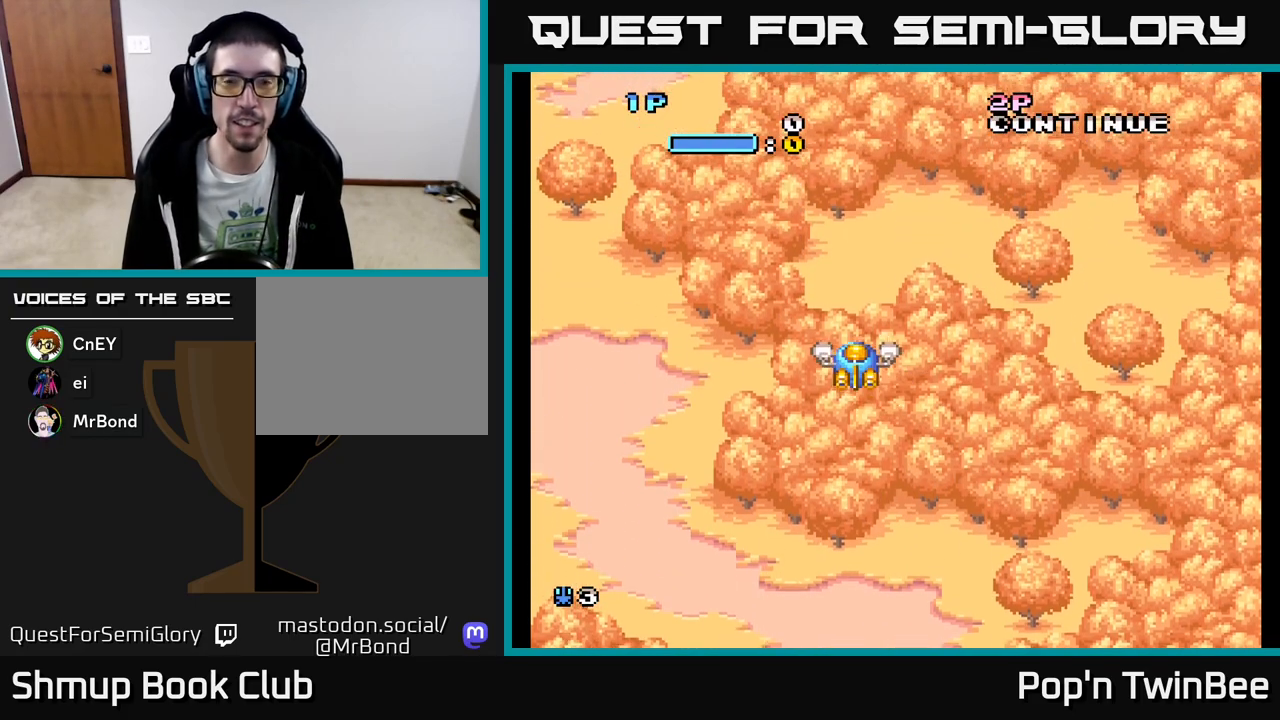
{"buttons": [], "events": []}
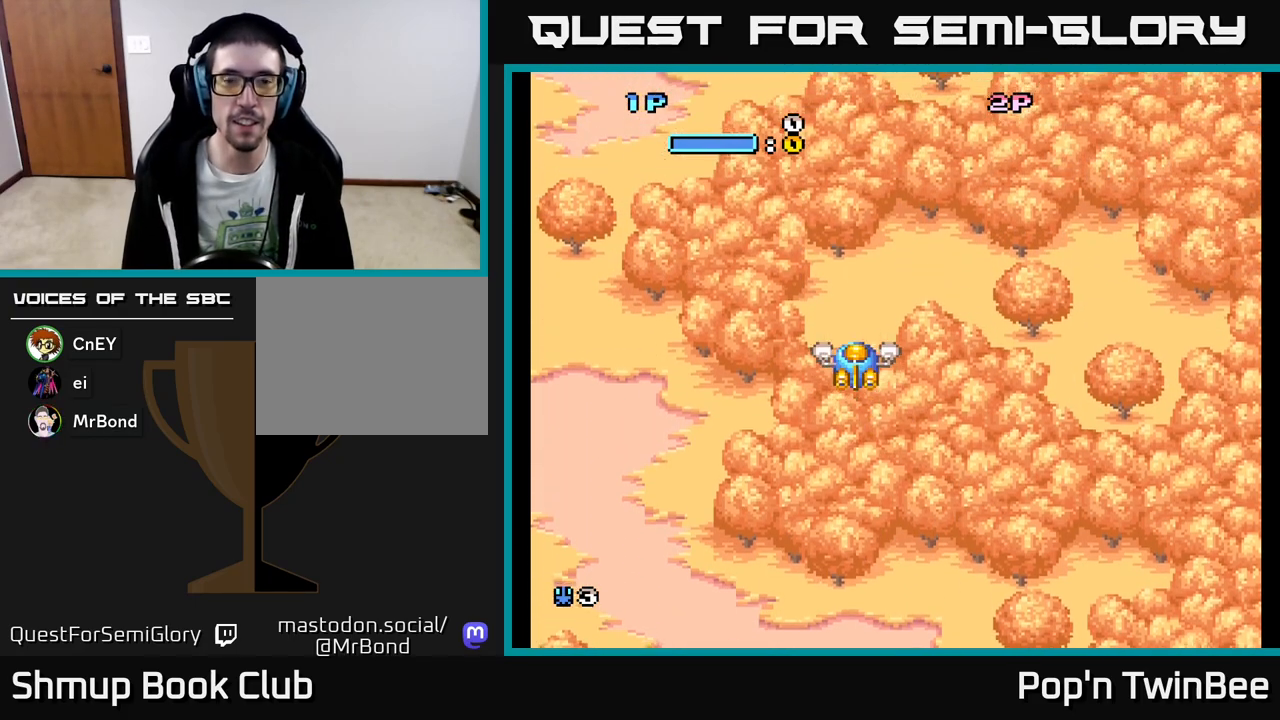
{"buttons": [], "events": []}
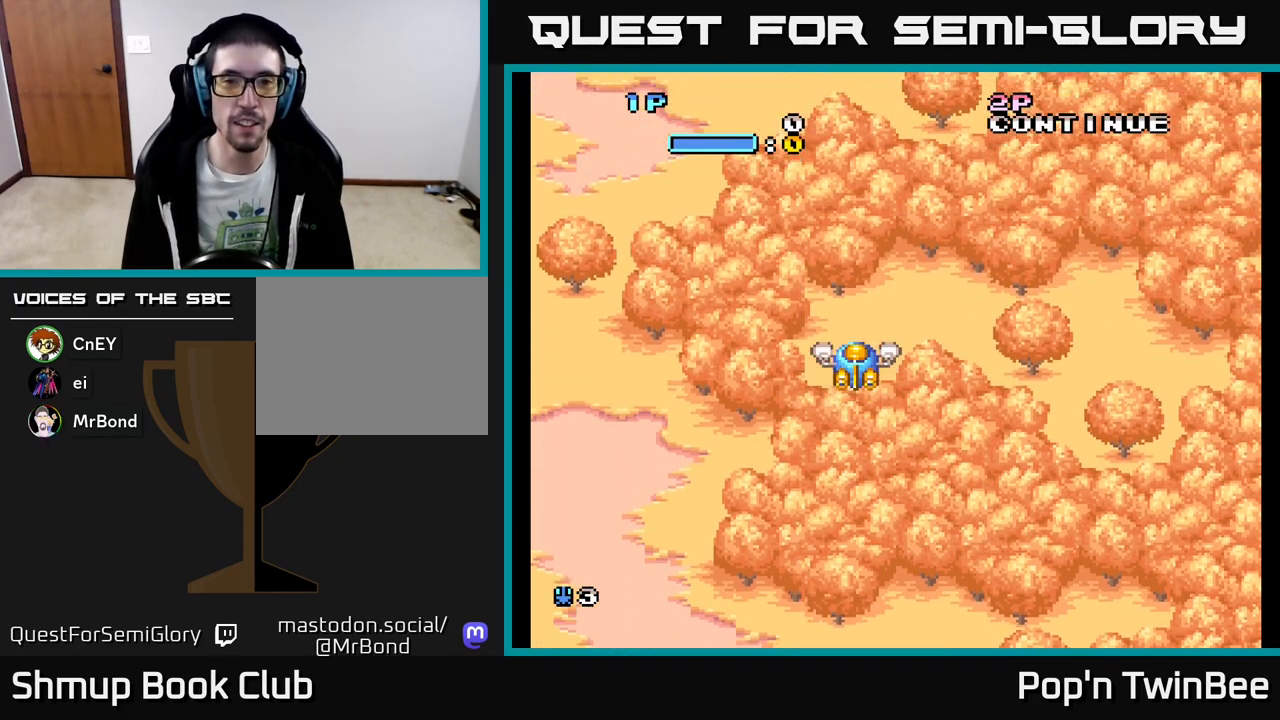
{"buttons": ["DPAD_UP"], "events": [[400, "DPAD_UP", "down"]]}
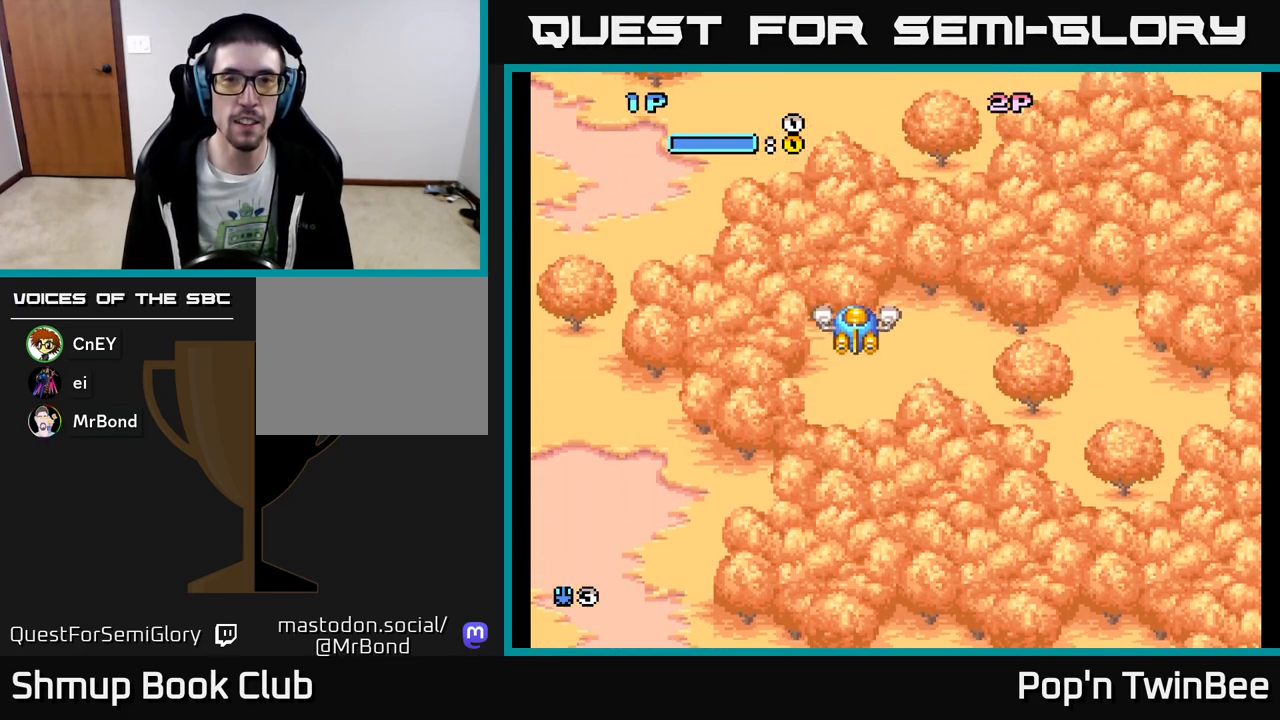
{"buttons": ["DPAD_DOWN"], "events": [[217, "DPAD_UP", "up"], [417, "DPAD_DOWN", "down"]]}
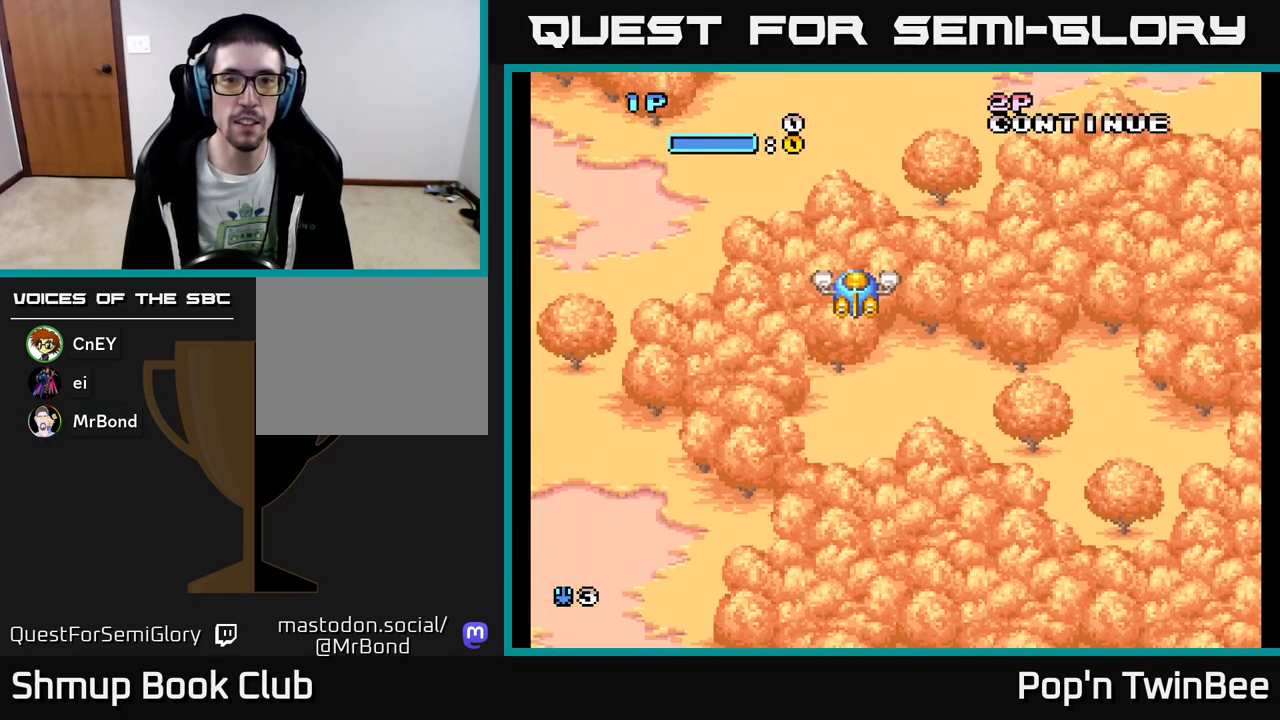
{"buttons": [], "events": [[67, "DPAD_DOWN", "up"]]}
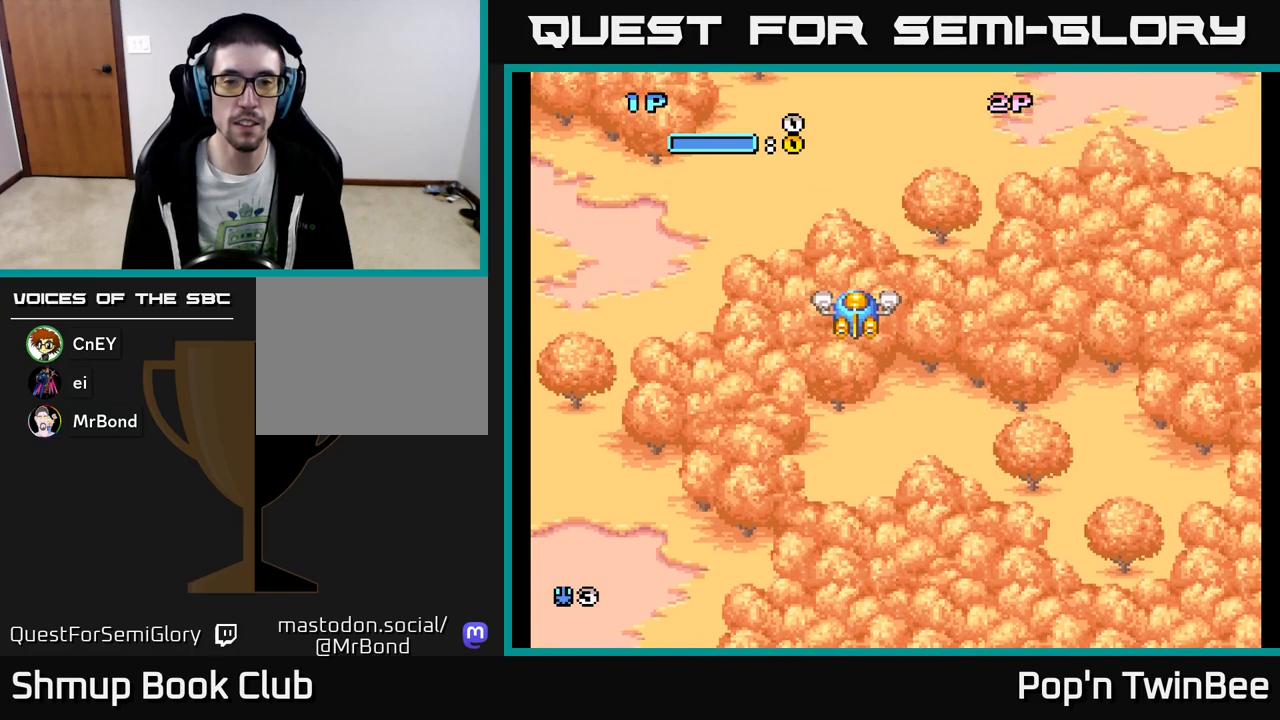
{"buttons": [], "events": [[117, "X", "down"], [367, "X", "up"]]}
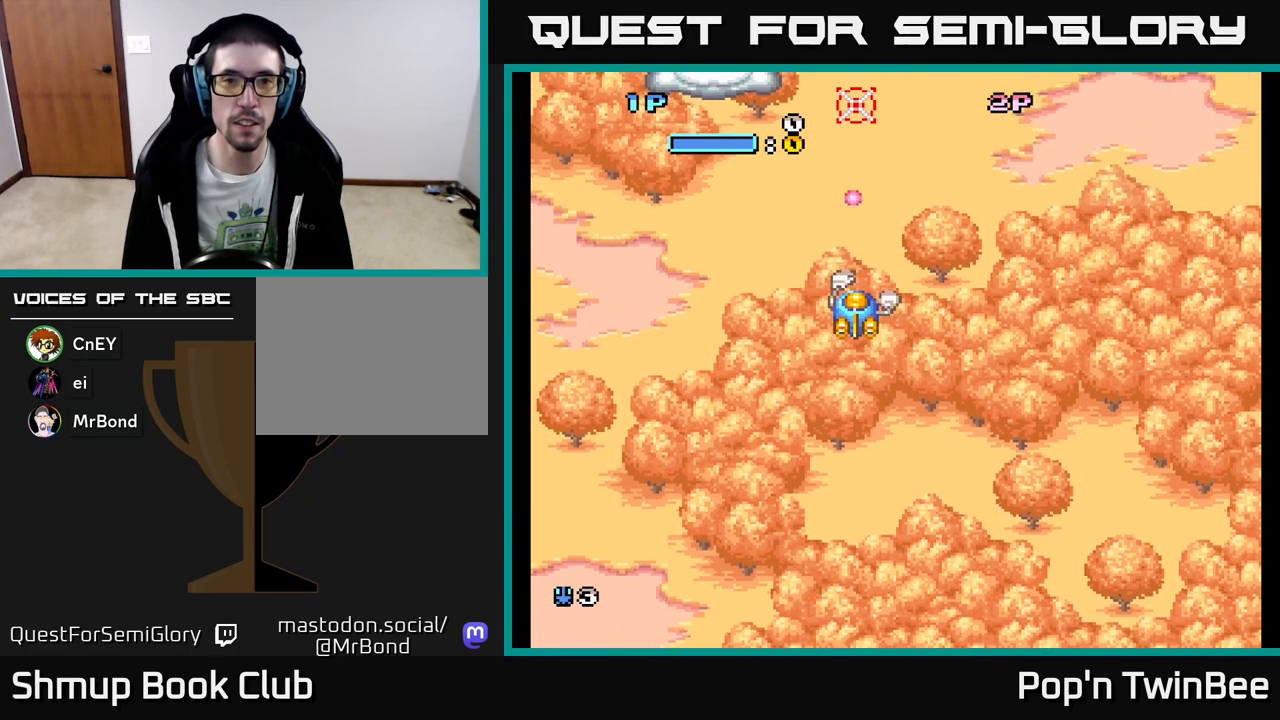
{"buttons": ["DPAD_LEFT"], "events": [[167, "DPAD_DOWN", "down"], [283, "DPAD_DOWN", "up"], [350, "DPAD_LEFT", "down"]]}
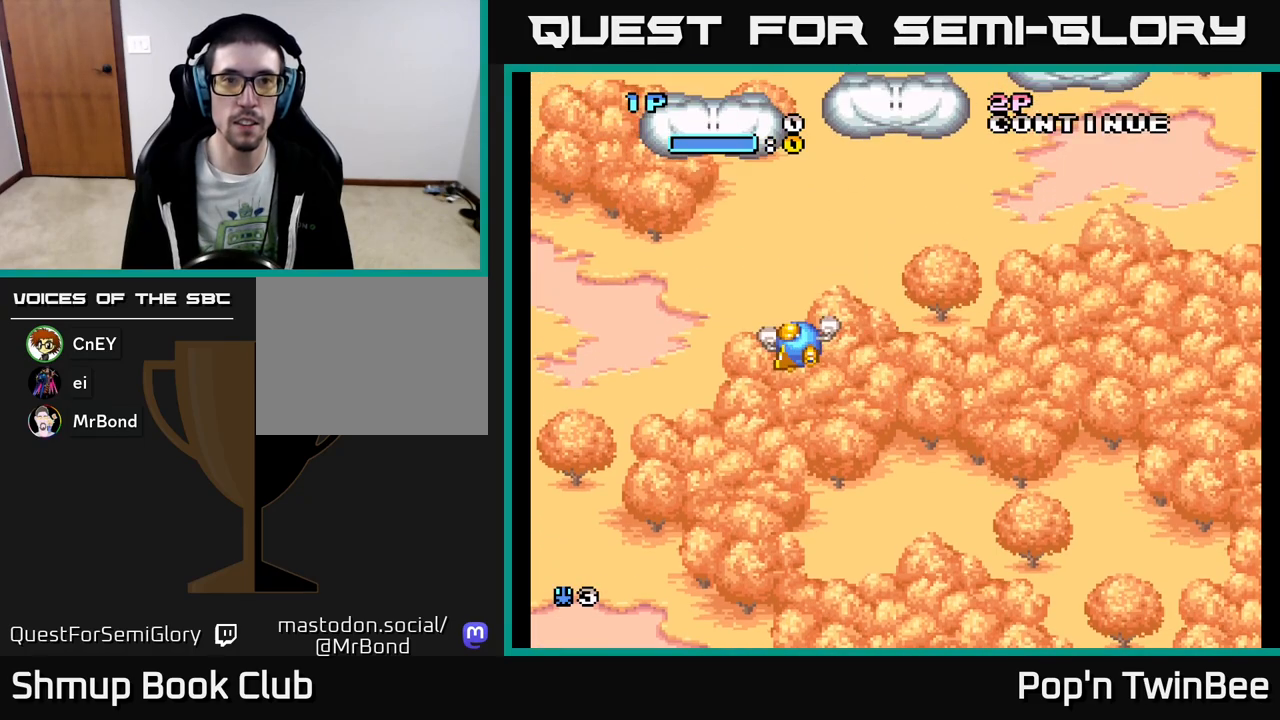
{"buttons": ["DPAD_UP", "DPAD_LEFT"], "events": [[150, "DPAD_UP", "down"], [217, "DPAD_LEFT", "up"], [467, "A", "down"], [467, "DPAD_LEFT", "down"], [500, "A", "up"]]}
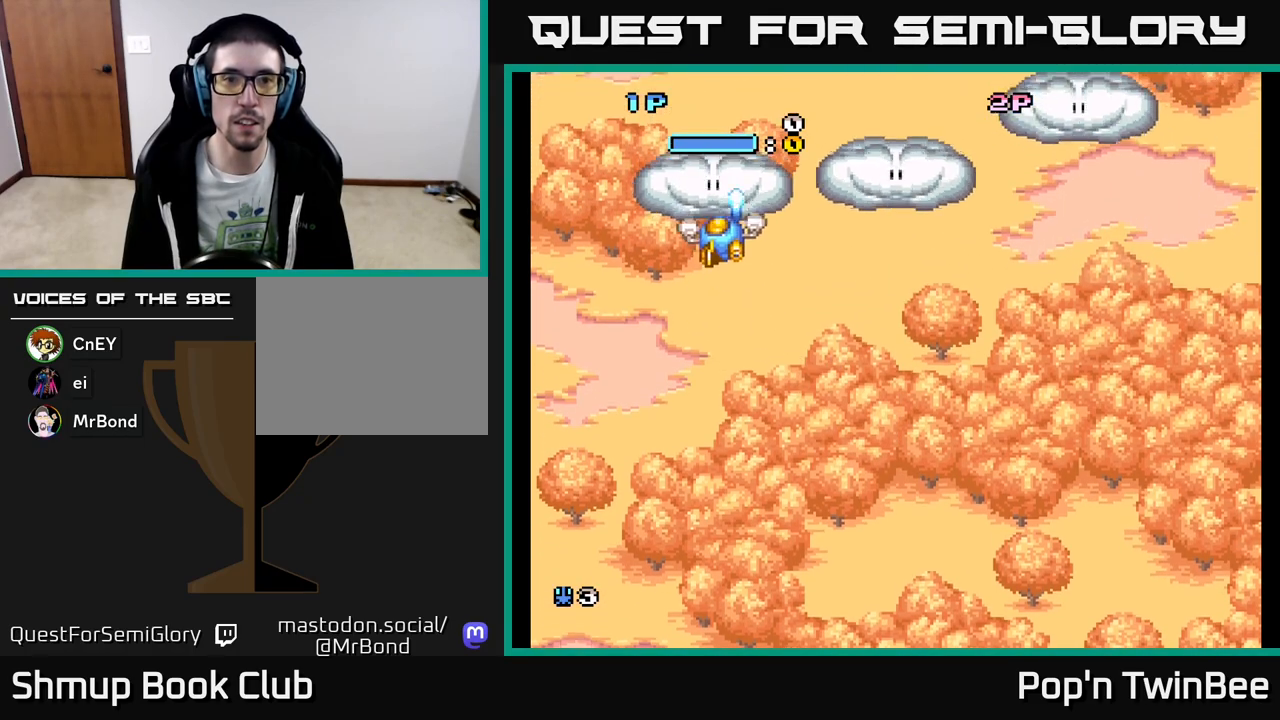
{"buttons": ["DPAD_DOWN", "DPAD_RIGHT"], "events": [[50, "DPAD_LEFT", "up"], [167, "DPAD_RIGHT", "down"], [200, "DPAD_UP", "up"], [250, "DPAD_DOWN", "down"]]}
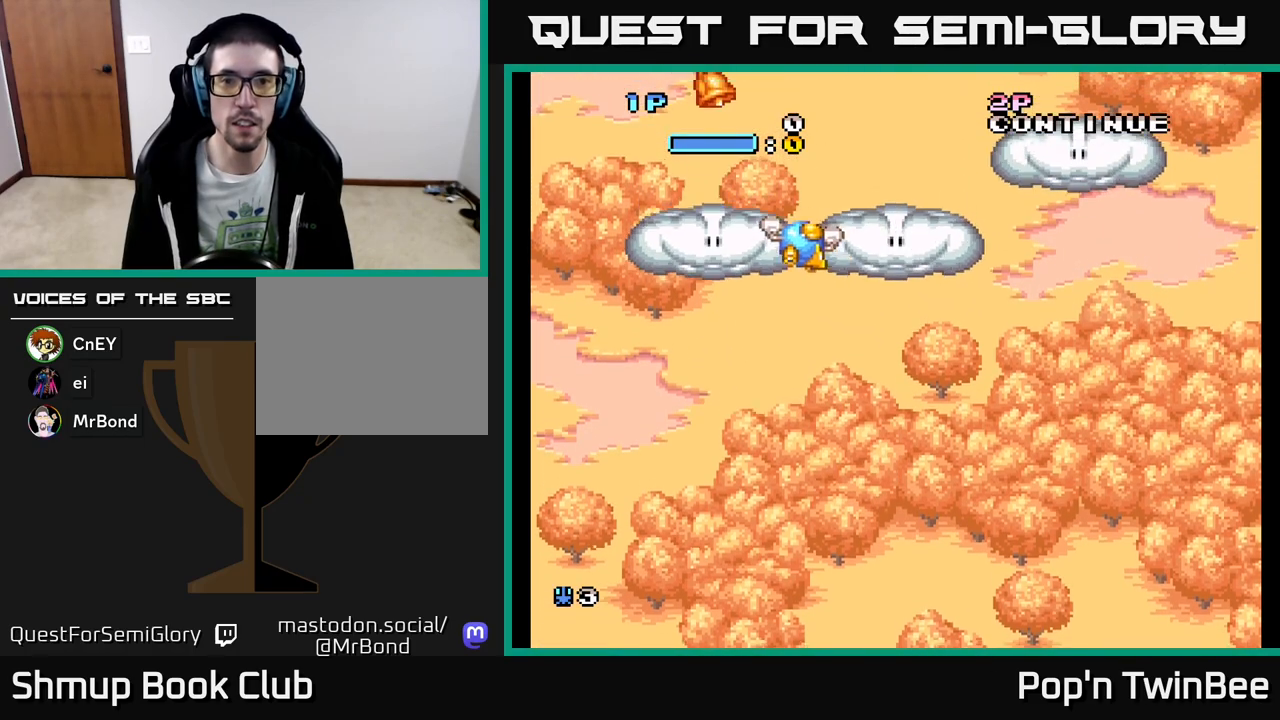
{"buttons": ["DPAD_UP"], "events": [[283, "DPAD_RIGHT", "up"], [300, "A", "down"], [317, "DPAD_DOWN", "up"], [333, "DPAD_LEFT", "down"], [333, "DPAD_UP", "down"], [350, "A", "up"], [383, "DPAD_LEFT", "up"]]}
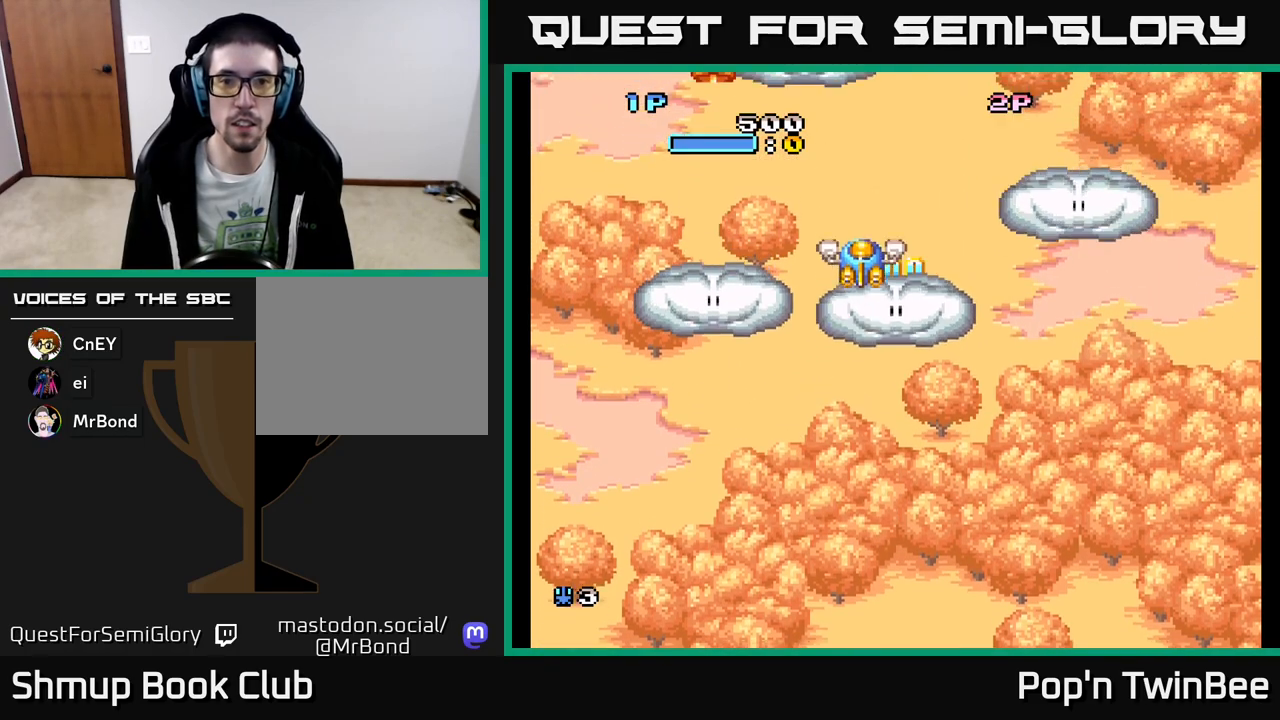
{"buttons": ["DPAD_UP", "DPAD_LEFT"], "events": [[83, "DPAD_RIGHT", "down"], [133, "DPAD_UP", "up"], [183, "DPAD_RIGHT", "up"], [200, "DPAD_LEFT", "down"], [400, "DPAD_UP", "down"]]}
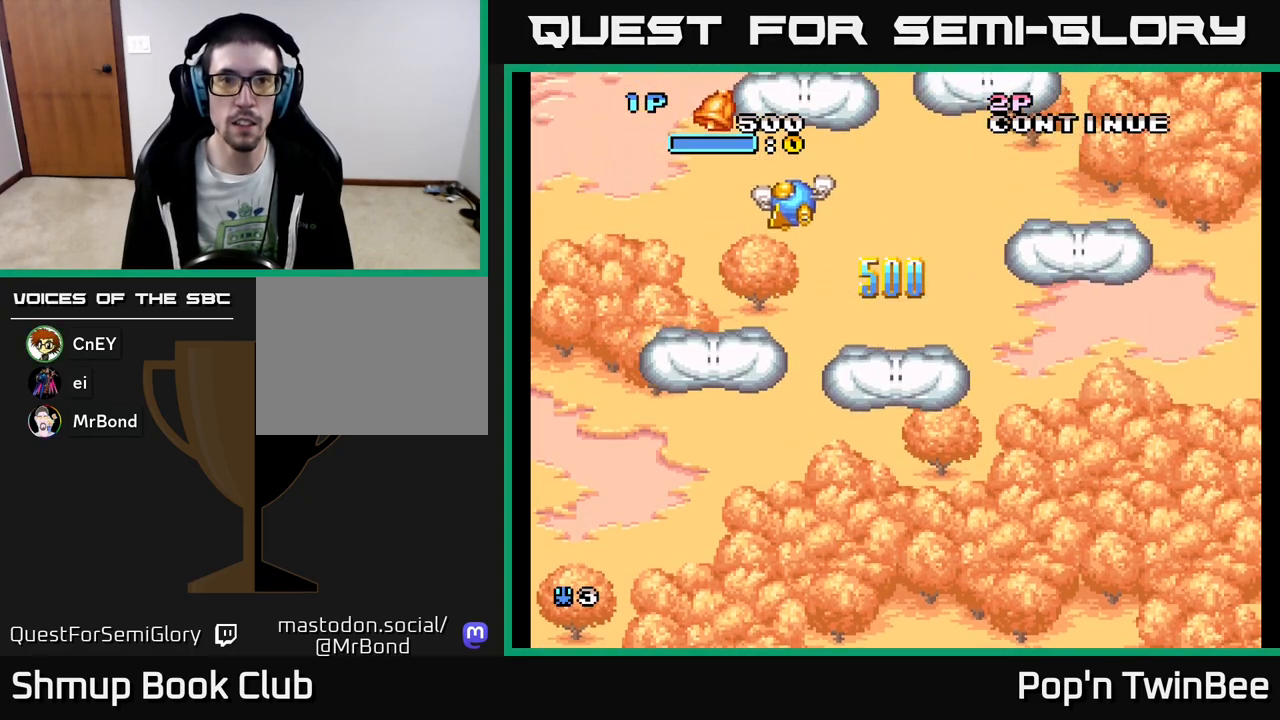
{"buttons": ["DPAD_DOWN", "DPAD_RIGHT"], "events": [[217, "DPAD_UP", "up"], [233, "DPAD_LEFT", "up"], [250, "DPAD_DOWN", "down"], [283, "DPAD_RIGHT", "down"]]}
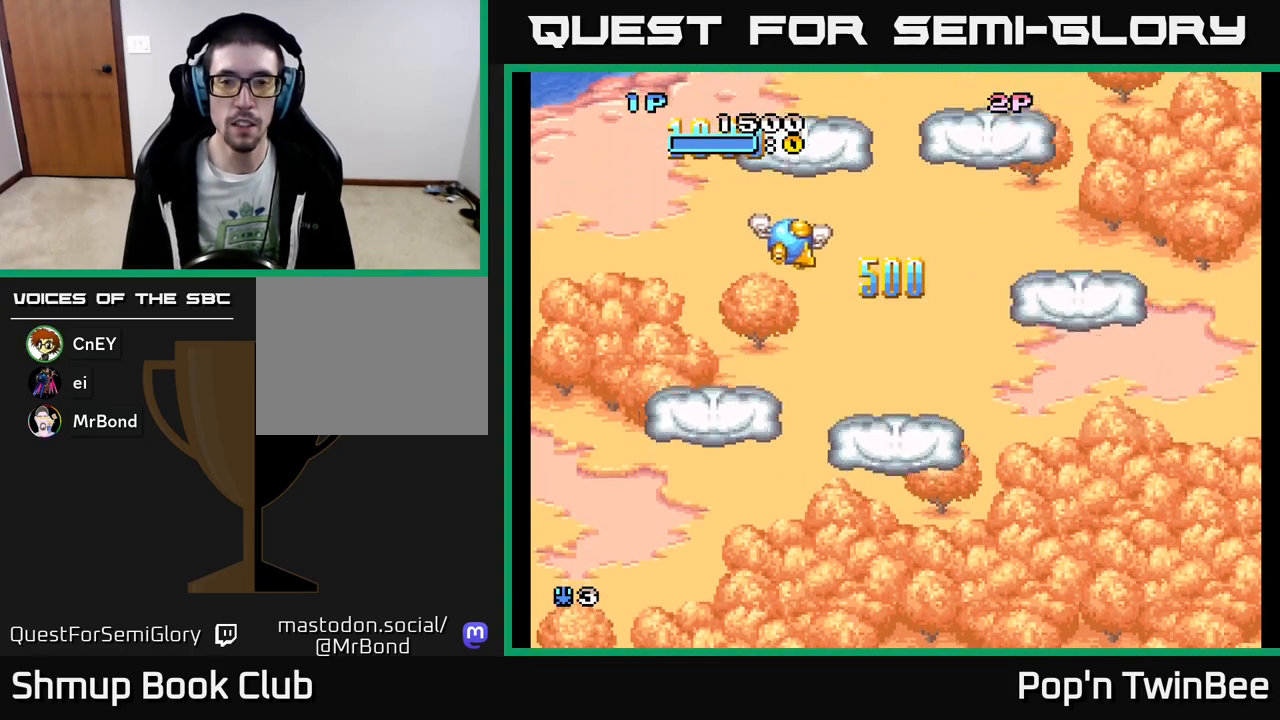
{"buttons": ["DPAD_DOWN", "DPAD_RIGHT"], "events": []}
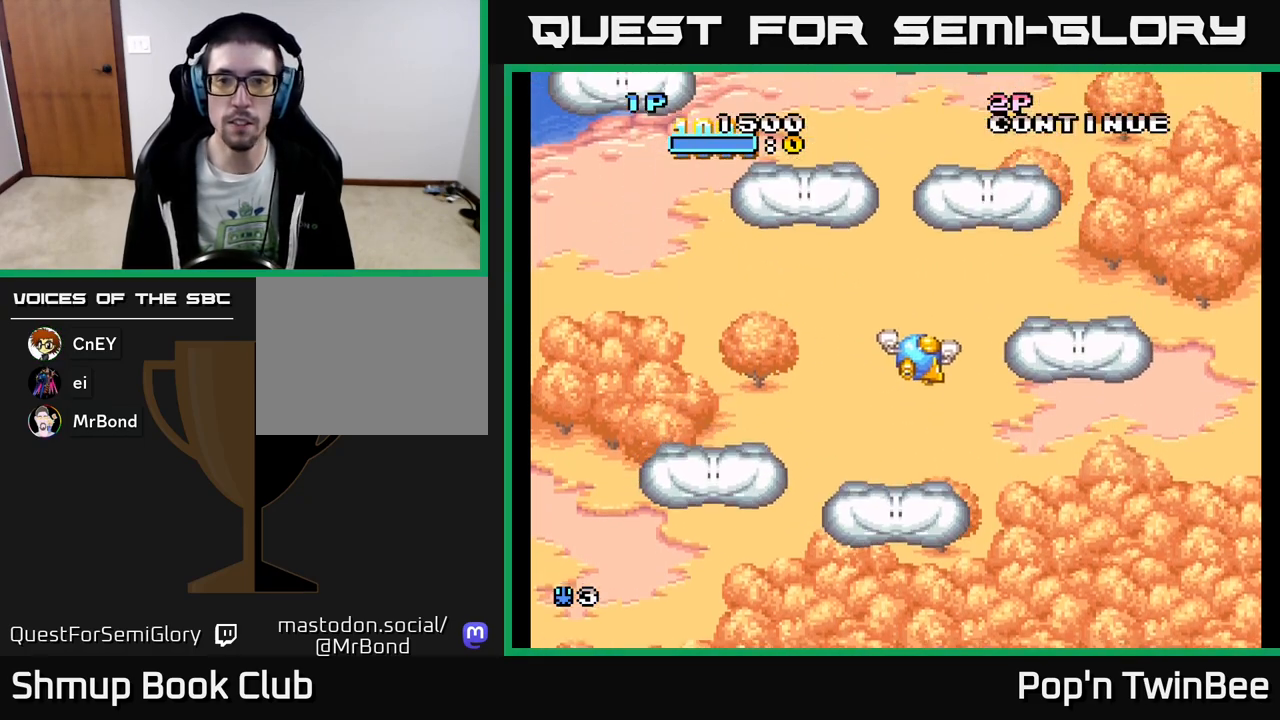
{"buttons": ["DPAD_RIGHT"], "events": [[183, "DPAD_DOWN", "up"], [300, "DPAD_DOWN", "down"], [417, "DPAD_DOWN", "up"]]}
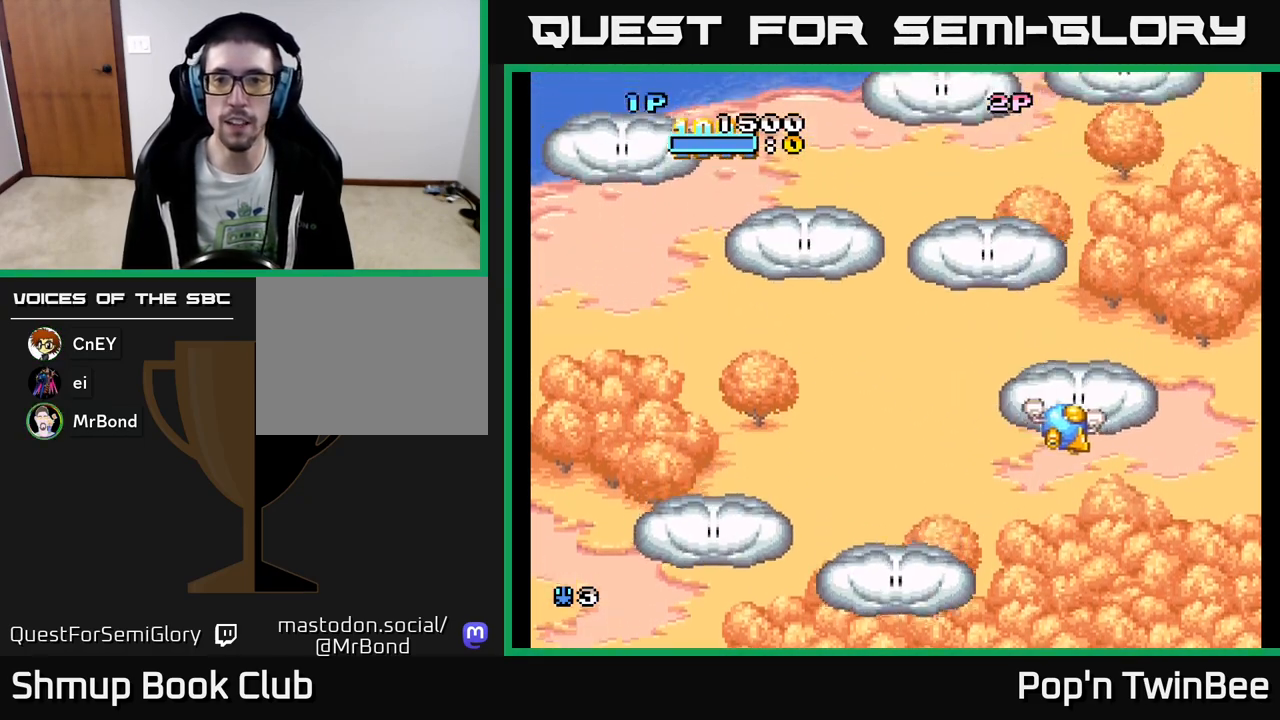
{"buttons": ["A", "DPAD_UP", "DPAD_LEFT"], "events": [[33, "A", "down"], [33, "DPAD_UP", "down"], [50, "DPAD_RIGHT", "up"], [100, "A", "up"], [183, "DPAD_LEFT", "down"], [300, "DPAD_UP", "up"], [383, "DPAD_UP", "down"], [500, "A", "down"]]}
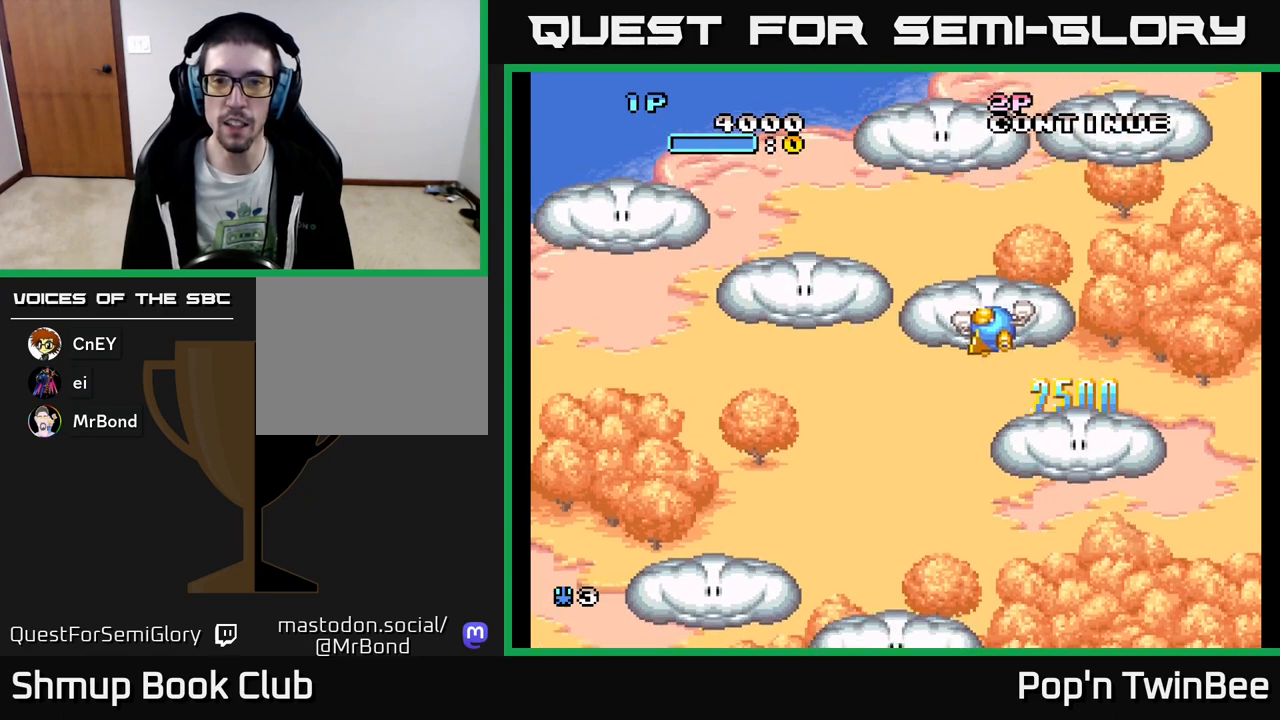
{"buttons": ["DPAD_DOWN", "DPAD_LEFT"], "events": [[50, "DPAD_LEFT", "up"], [67, "A", "up"], [200, "DPAD_LEFT", "down"], [217, "DPAD_UP", "up"], [233, "DPAD_DOWN", "down"]]}
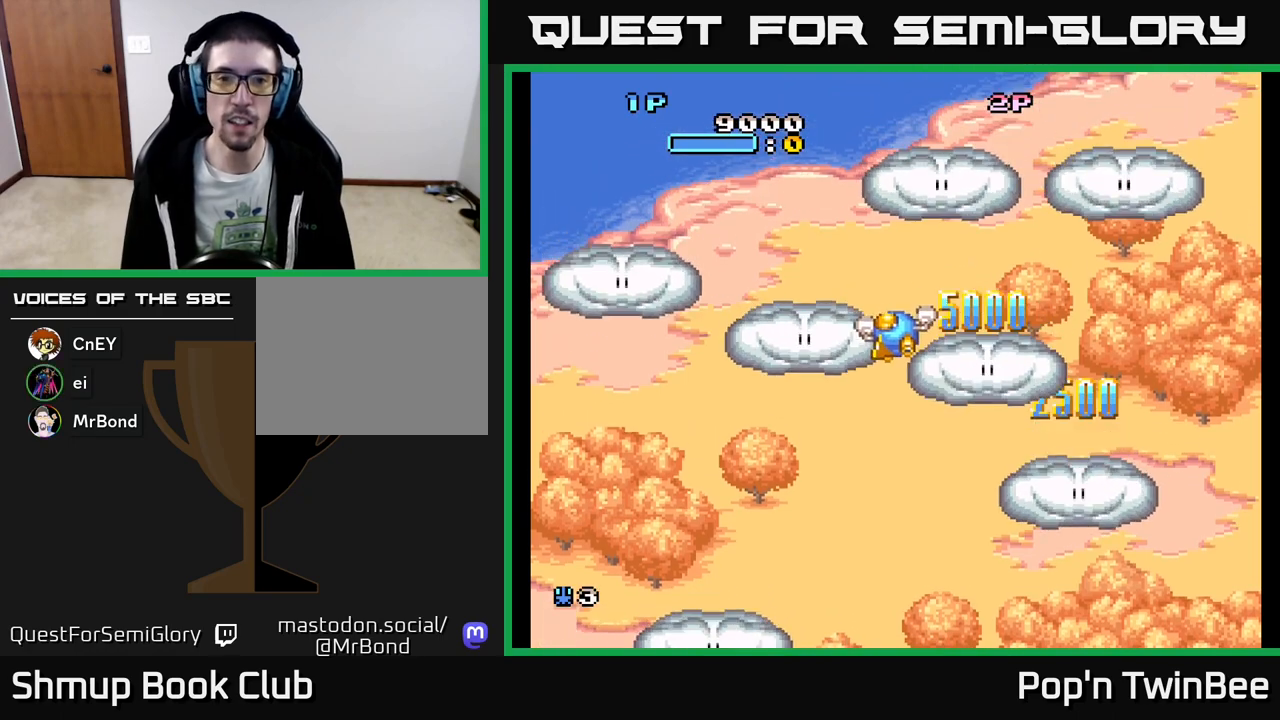
{"buttons": ["DPAD_DOWN", "DPAD_LEFT"], "events": [[233, "DPAD_DOWN", "up"], [250, "A", "down"], [250, "DPAD_UP", "down"], [267, "DPAD_LEFT", "up"], [317, "A", "up"], [333, "DPAD_LEFT", "down"], [383, "DPAD_UP", "up"], [467, "DPAD_DOWN", "down"]]}
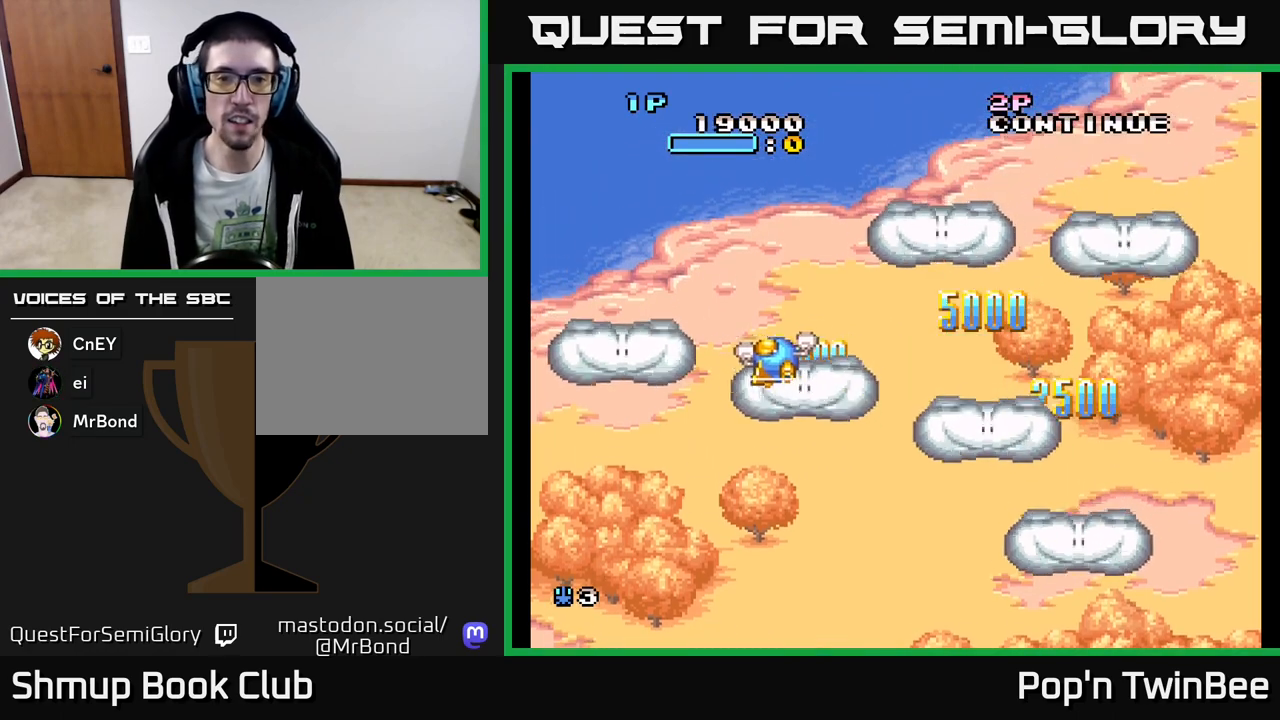
{"buttons": ["A", "DPAD_UP"], "events": [[367, "DPAD_DOWN", "up"], [450, "A", "down"], [450, "DPAD_UP", "down"], [500, "DPAD_LEFT", "up"]]}
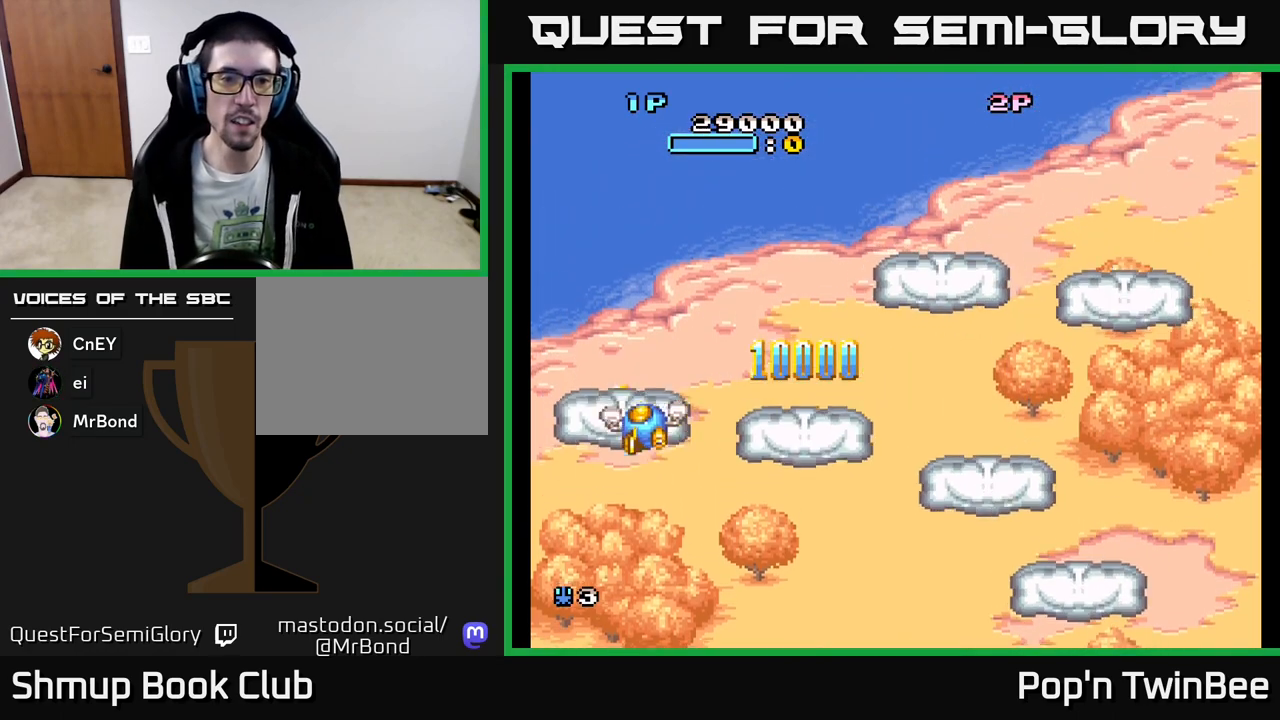
{"buttons": ["DPAD_RIGHT"], "events": [[17, "A", "up"], [83, "DPAD_RIGHT", "down"], [133, "DPAD_UP", "up"], [250, "DPAD_DOWN", "down"], [400, "DPAD_DOWN", "up"]]}
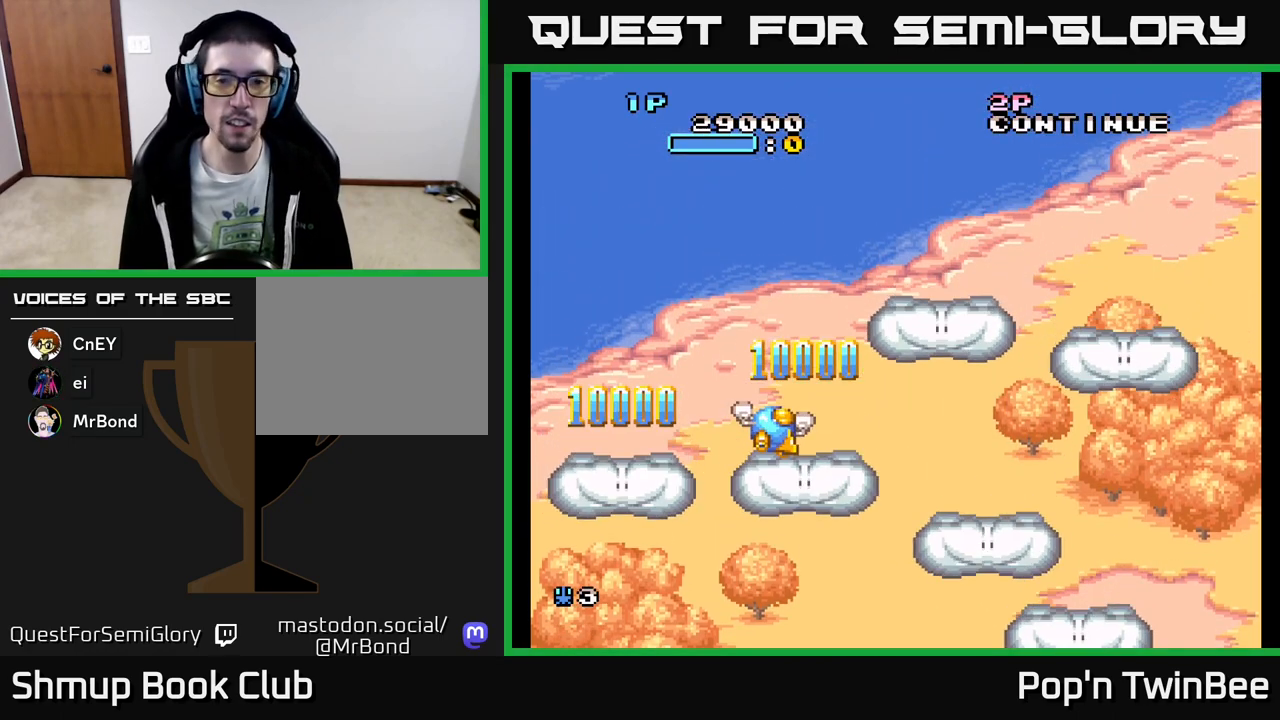
{"buttons": ["DPAD_DOWN", "DPAD_RIGHT"], "events": [[417, "A", "down"], [467, "DPAD_DOWN", "down"], [500, "A", "up"]]}
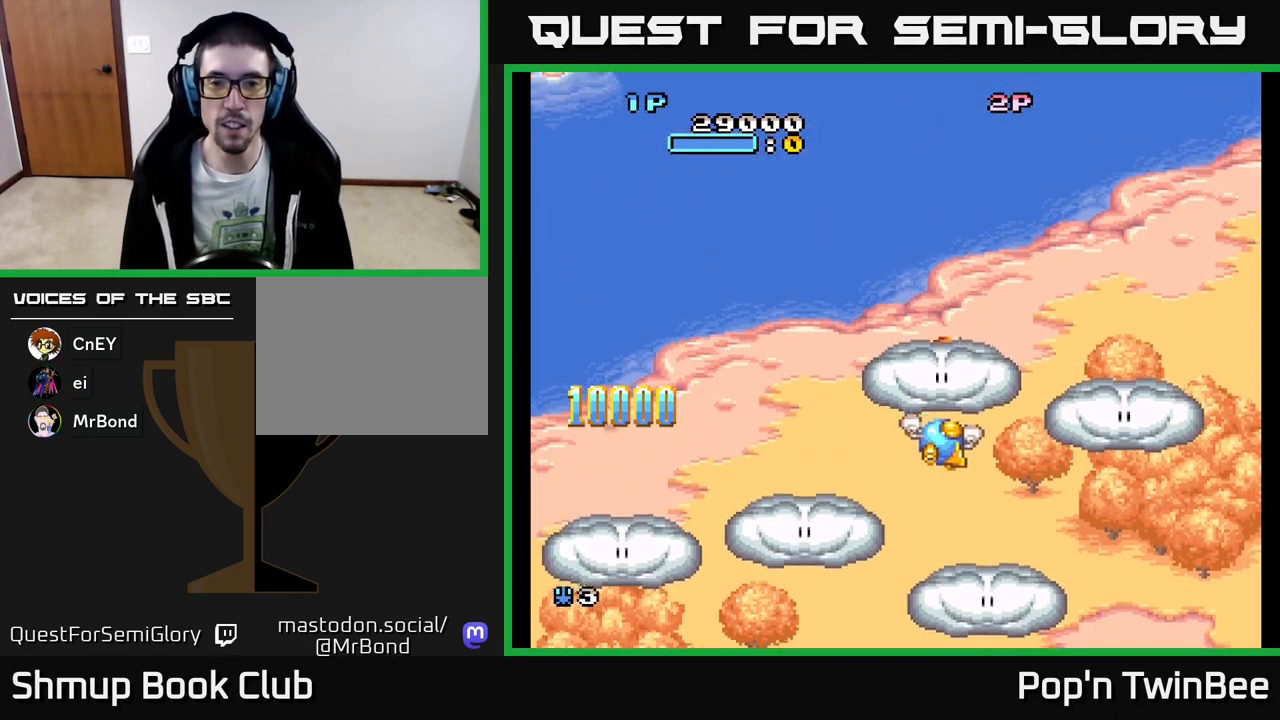
{"buttons": ["DPAD_DOWN", "DPAD_RIGHT"], "events": [[300, "DPAD_DOWN", "up"], [467, "DPAD_DOWN", "down"]]}
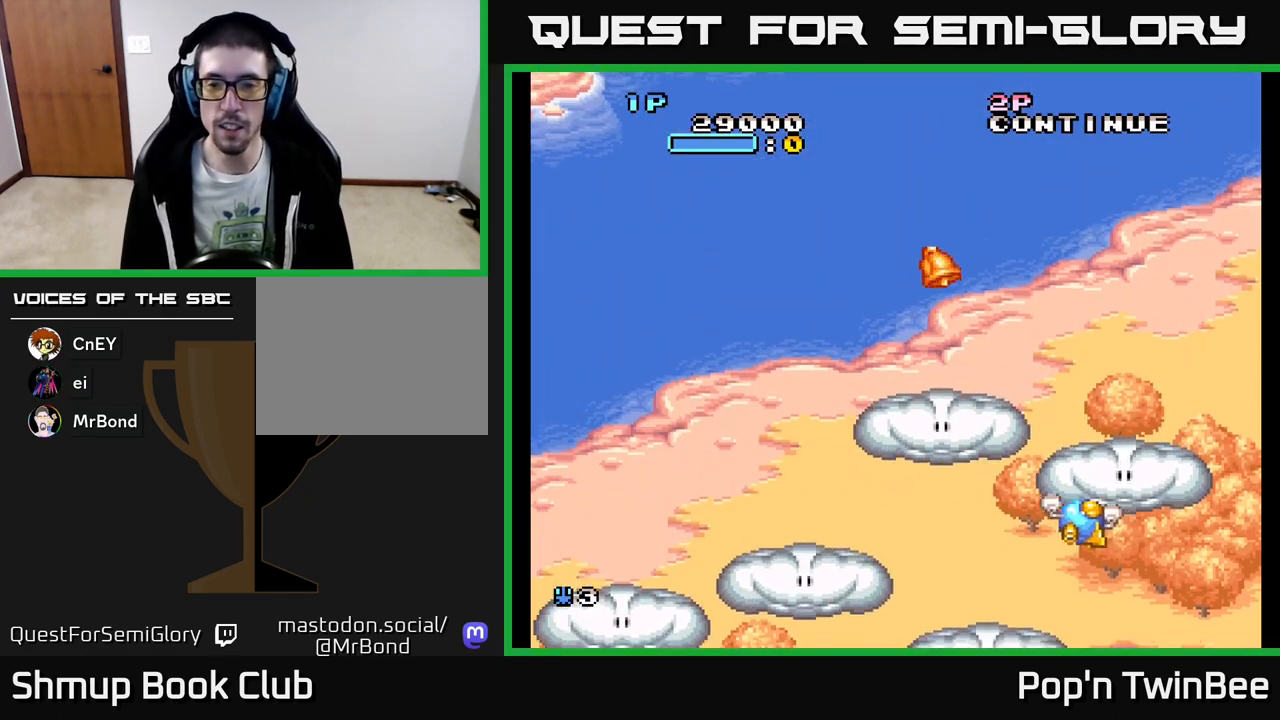
{"buttons": ["A", "DPAD_UP"], "events": [[133, "A", "down"], [133, "DPAD_DOWN", "up"], [183, "DPAD_RIGHT", "up"], [417, "DPAD_UP", "down"]]}
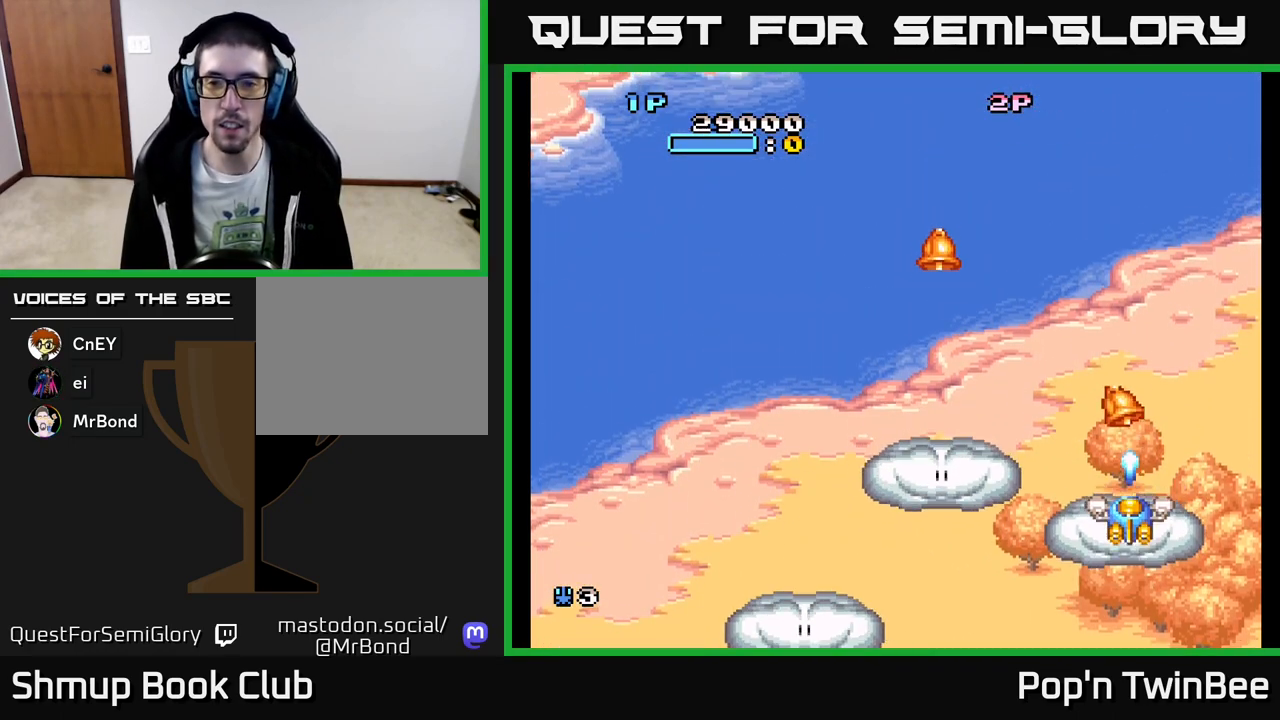
{"buttons": ["DPAD_DOWN", "DPAD_LEFT"], "events": [[100, "DPAD_UP", "up"], [317, "DPAD_LEFT", "down"], [417, "A", "up"], [467, "DPAD_DOWN", "down"]]}
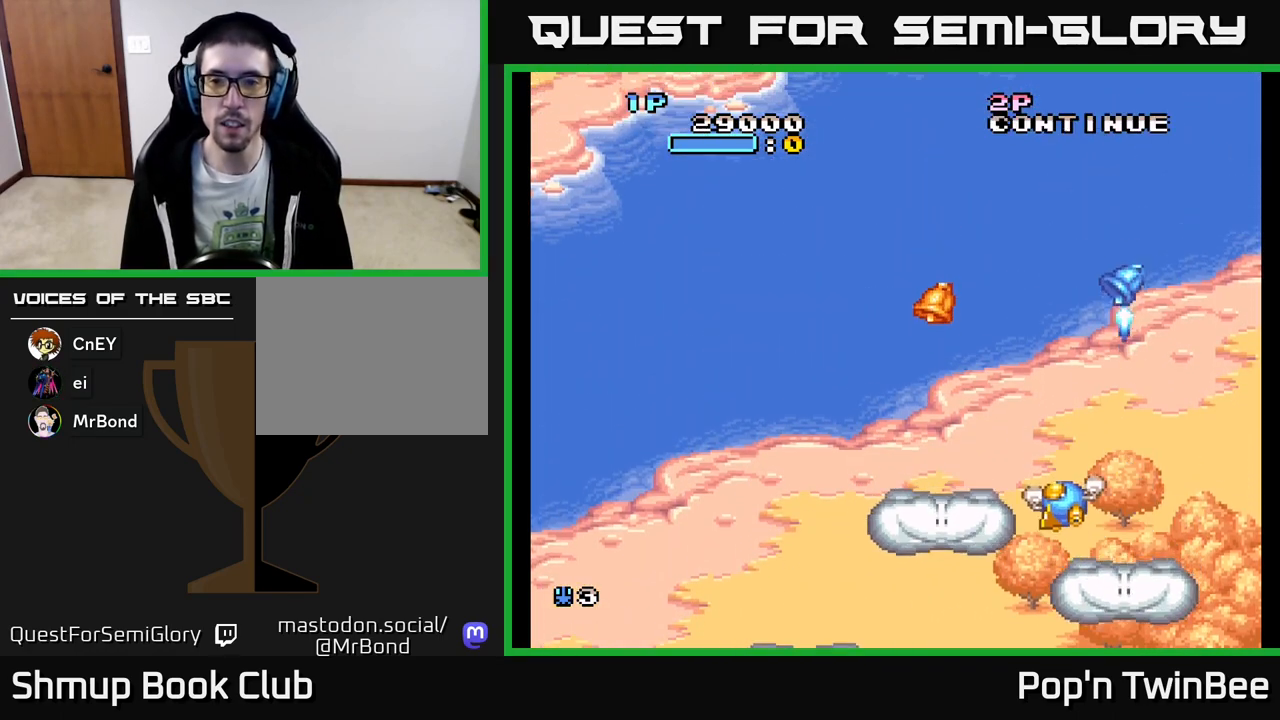
{"buttons": [], "events": [[100, "DPAD_DOWN", "up"], [300, "DPAD_UP", "down"], [400, "DPAD_LEFT", "up"], [417, "DPAD_UP", "up"]]}
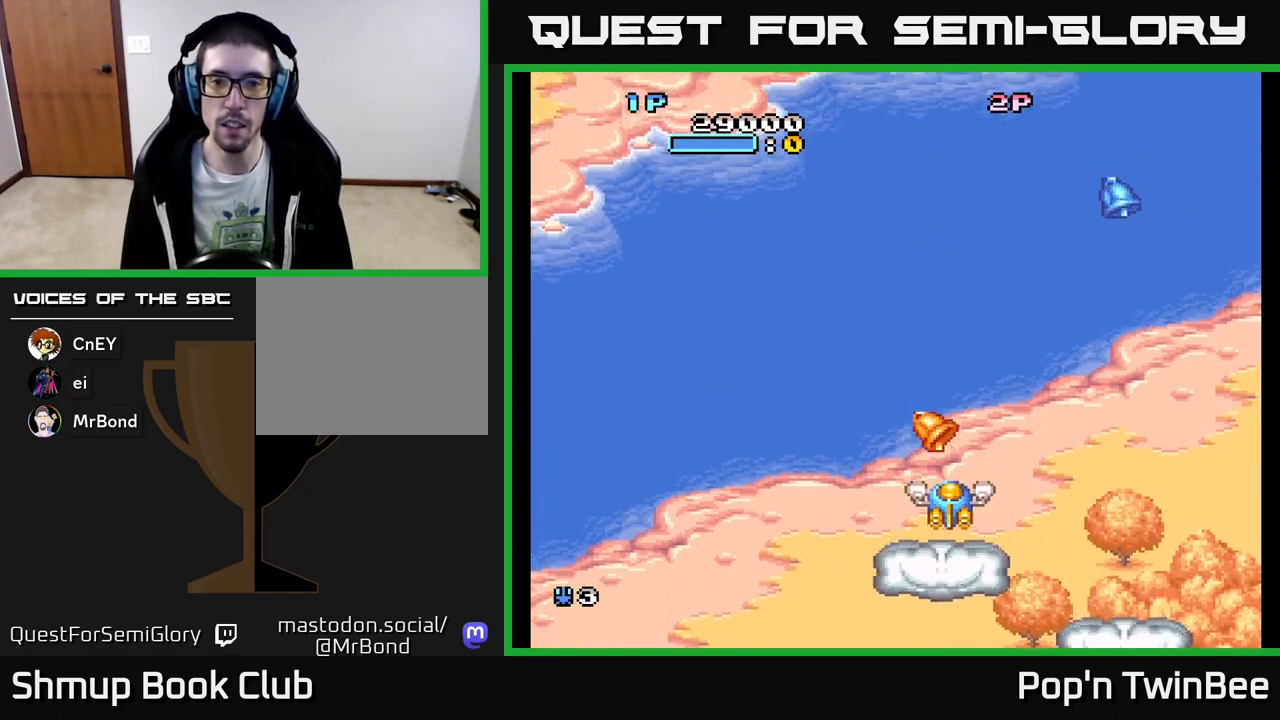
{"buttons": ["DPAD_UP", "DPAD_RIGHT"], "events": [[100, "DPAD_UP", "down"], [250, "DPAD_RIGHT", "down"], [250, "DPAD_UP", "up"], [400, "DPAD_UP", "down"]]}
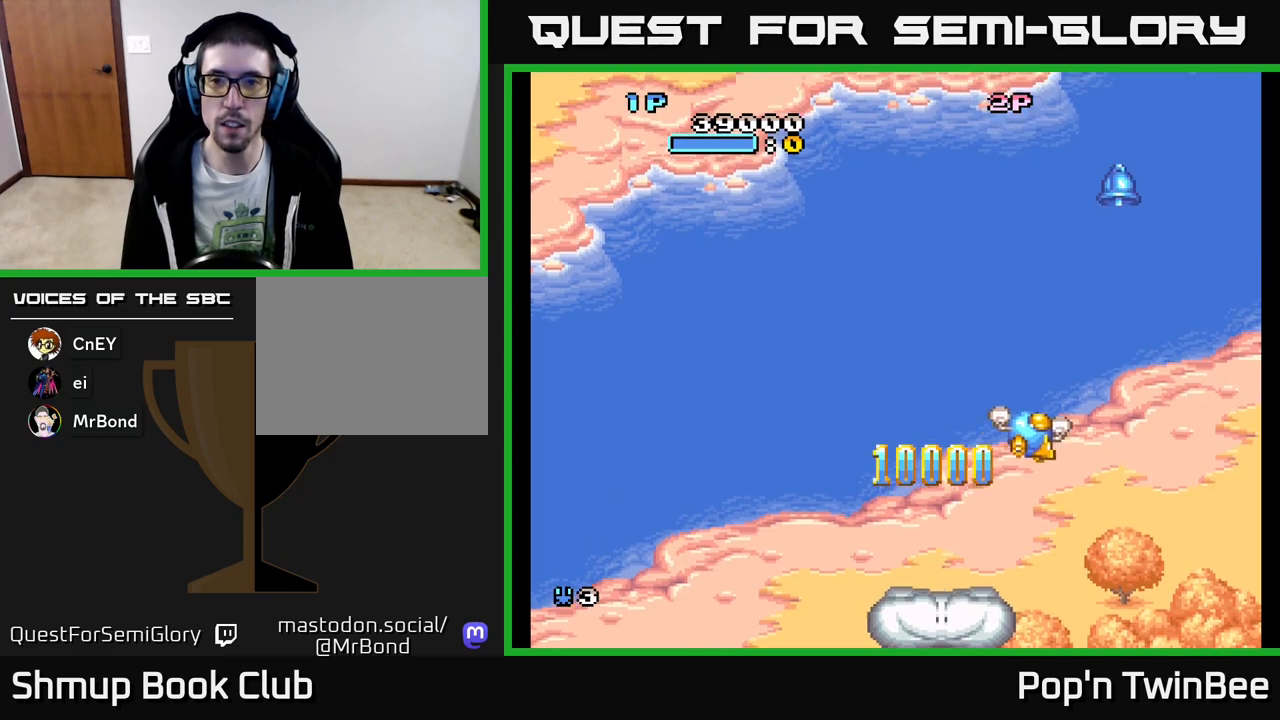
{"buttons": ["DPAD_UP"], "events": [[250, "DPAD_RIGHT", "up"]]}
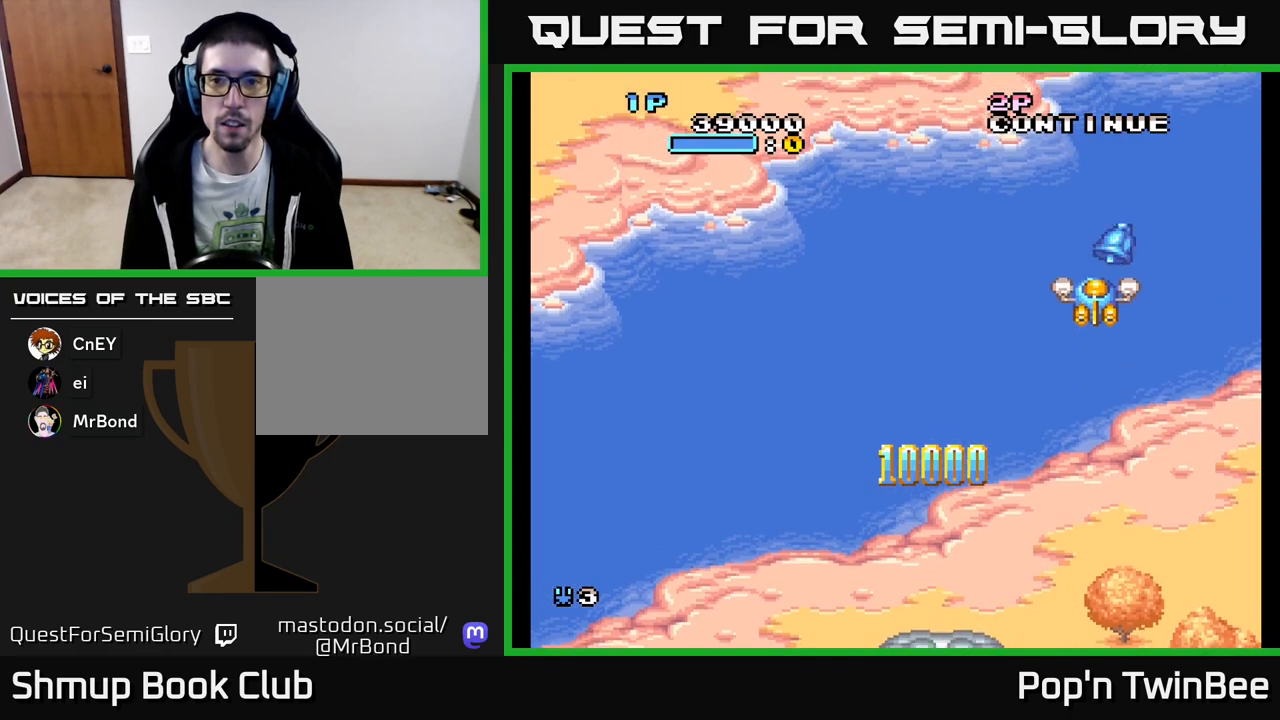
{"buttons": ["A", "DPAD_DOWN", "DPAD_LEFT"], "events": [[67, "DPAD_RIGHT", "down"], [117, "DPAD_UP", "up"], [133, "DPAD_RIGHT", "up"], [167, "DPAD_DOWN", "down"], [200, "DPAD_LEFT", "down"], [467, "A", "down"]]}